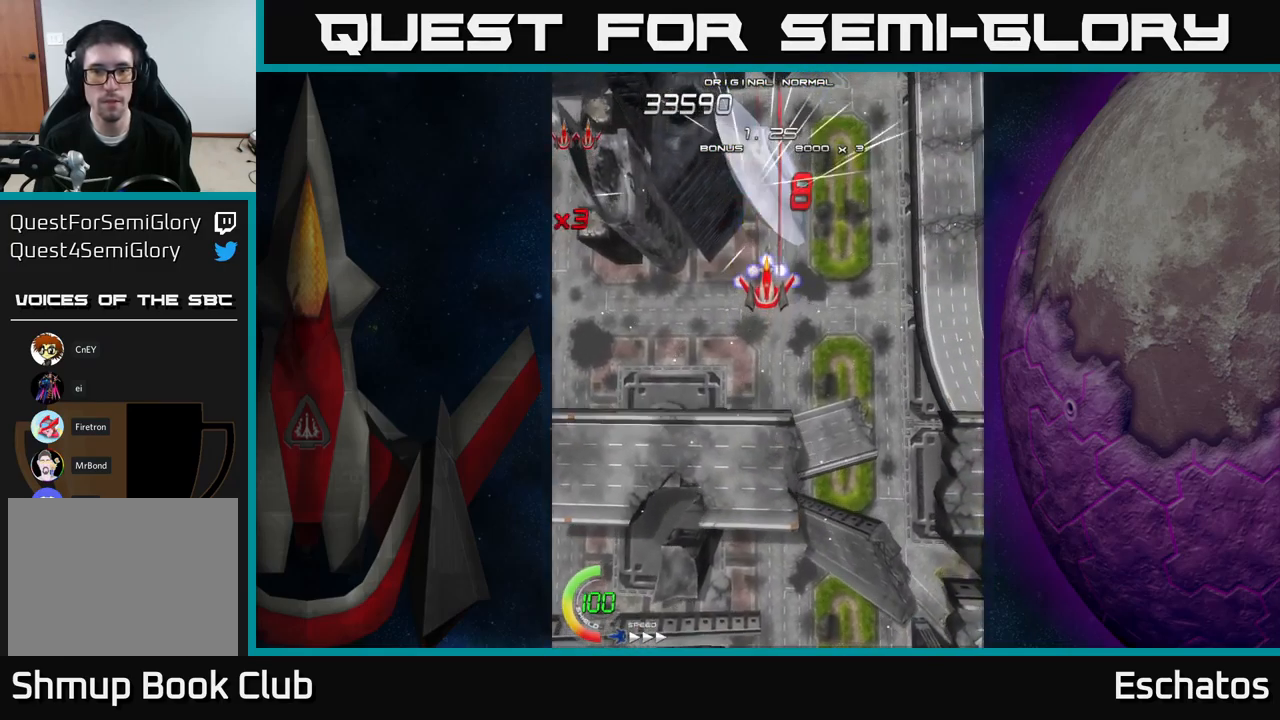
Gameplay with a controller (Xbox layout); each line is a JSON object with the inputs held at the frame after it. "events" lists button and stick changes between this image and that frame as [ms after this image, input, new state], when the widget could be followed in between. Not read: L3 R3 left_stick.
{"buttons": ["X"], "right_stick": "center", "events": []}
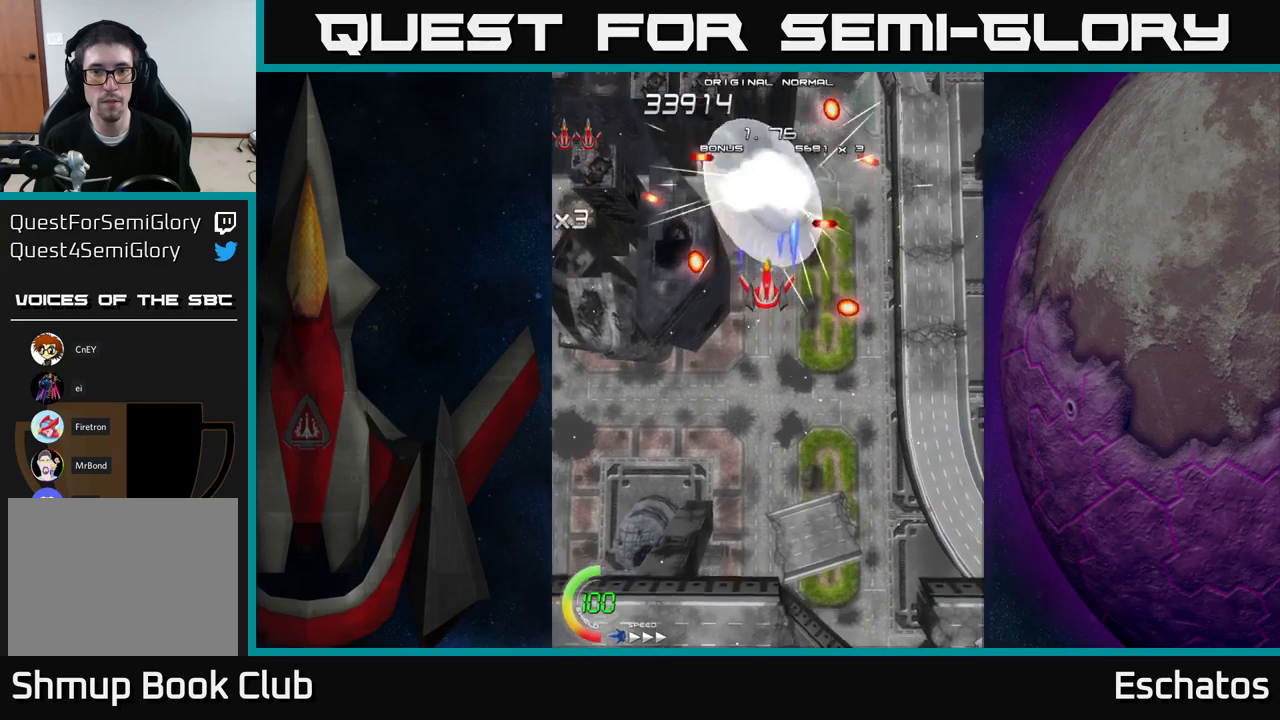
{"buttons": ["A", "DPAD_UP"], "right_stick": "center", "events": [[200, "A", "down"], [217, "DPAD_UP", "down"], [217, "X", "up"]]}
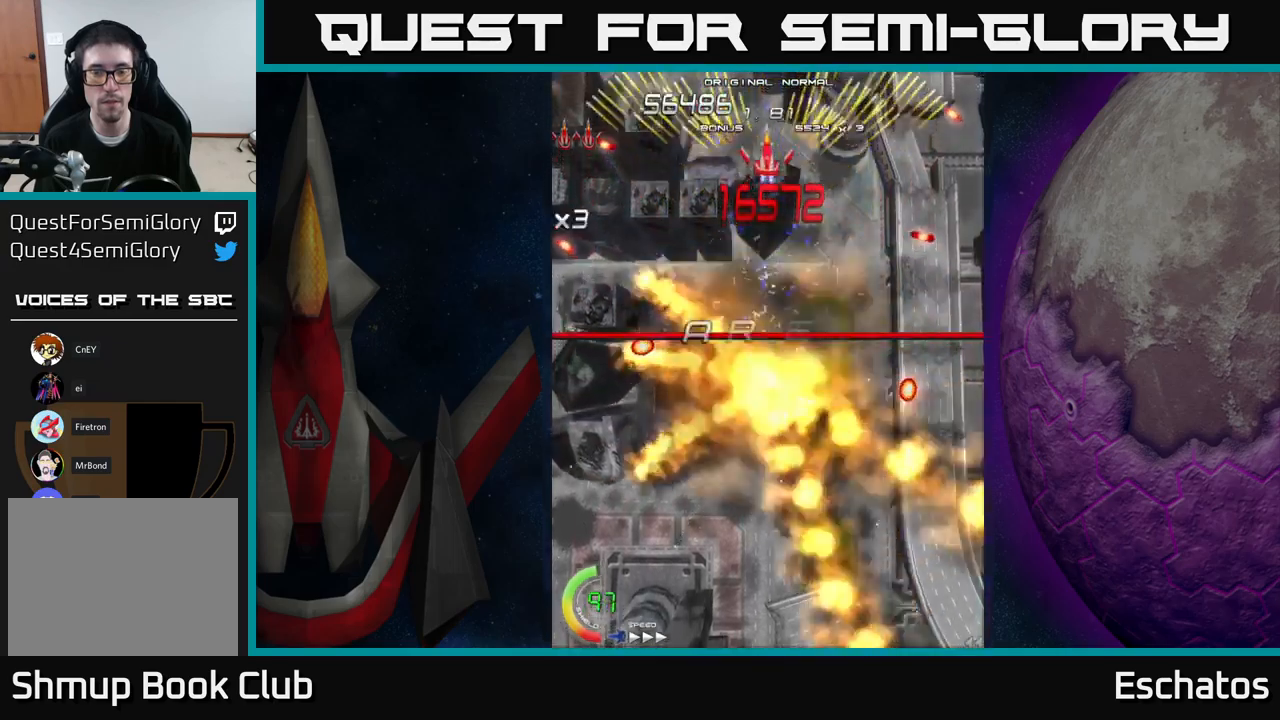
{"buttons": ["A"], "right_stick": "center", "events": [[100, "DPAD_UP", "up"], [150, "DPAD_DOWN", "down"], [367, "DPAD_DOWN", "up"]]}
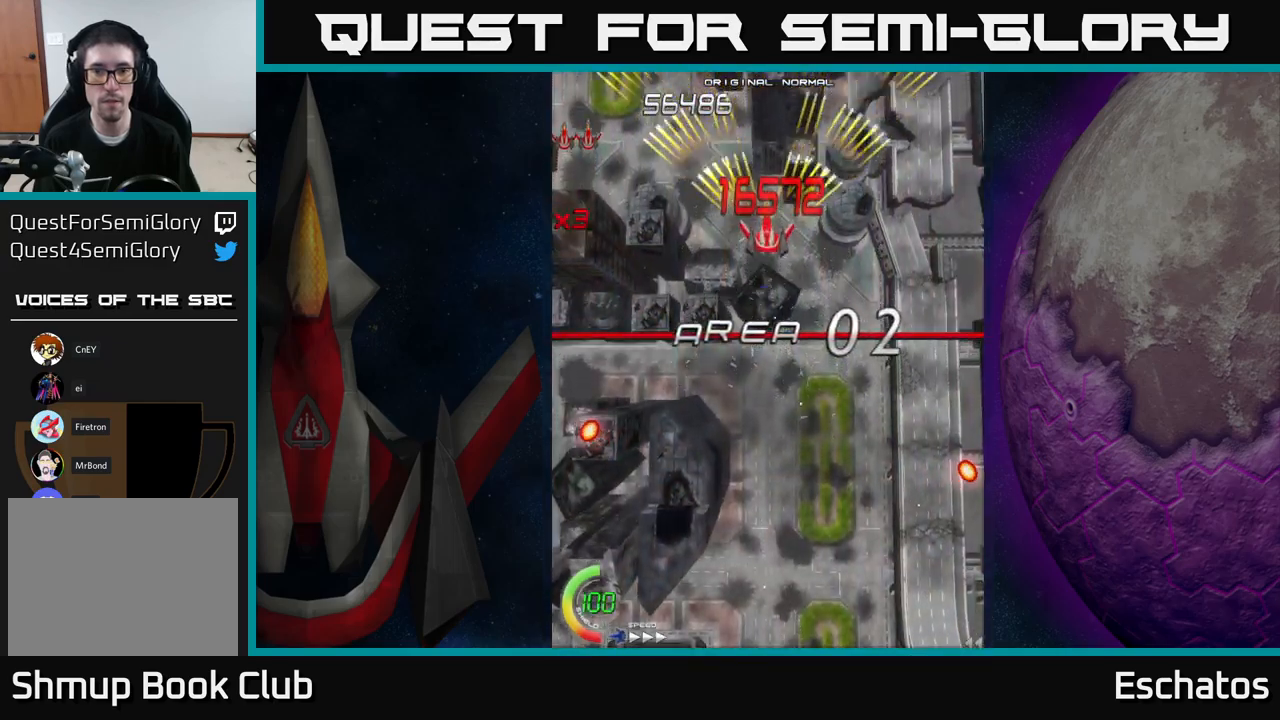
{"buttons": ["A"], "right_stick": "center", "events": [[83, "DPAD_UP", "down"], [150, "DPAD_UP", "up"]]}
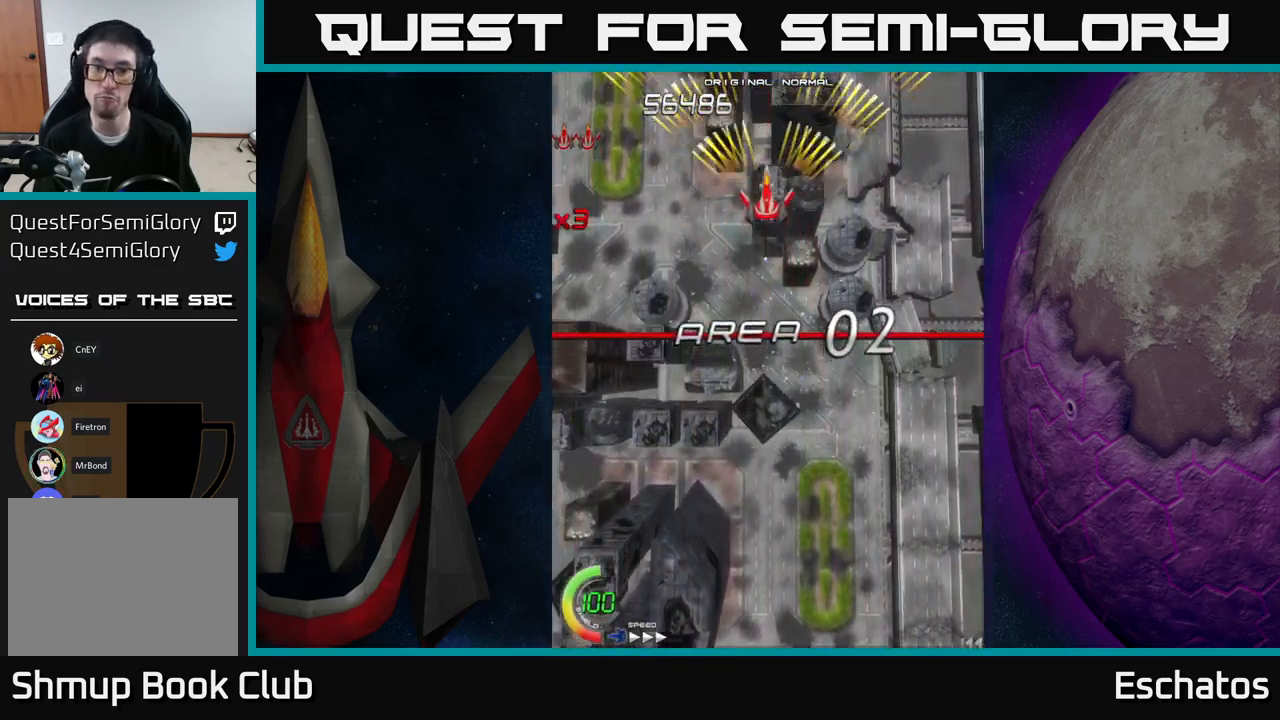
{"buttons": ["A", "DPAD_RIGHT"], "right_stick": "center", "events": [[367, "DPAD_DOWN", "down"], [483, "DPAD_DOWN", "up"], [500, "DPAD_RIGHT", "down"]]}
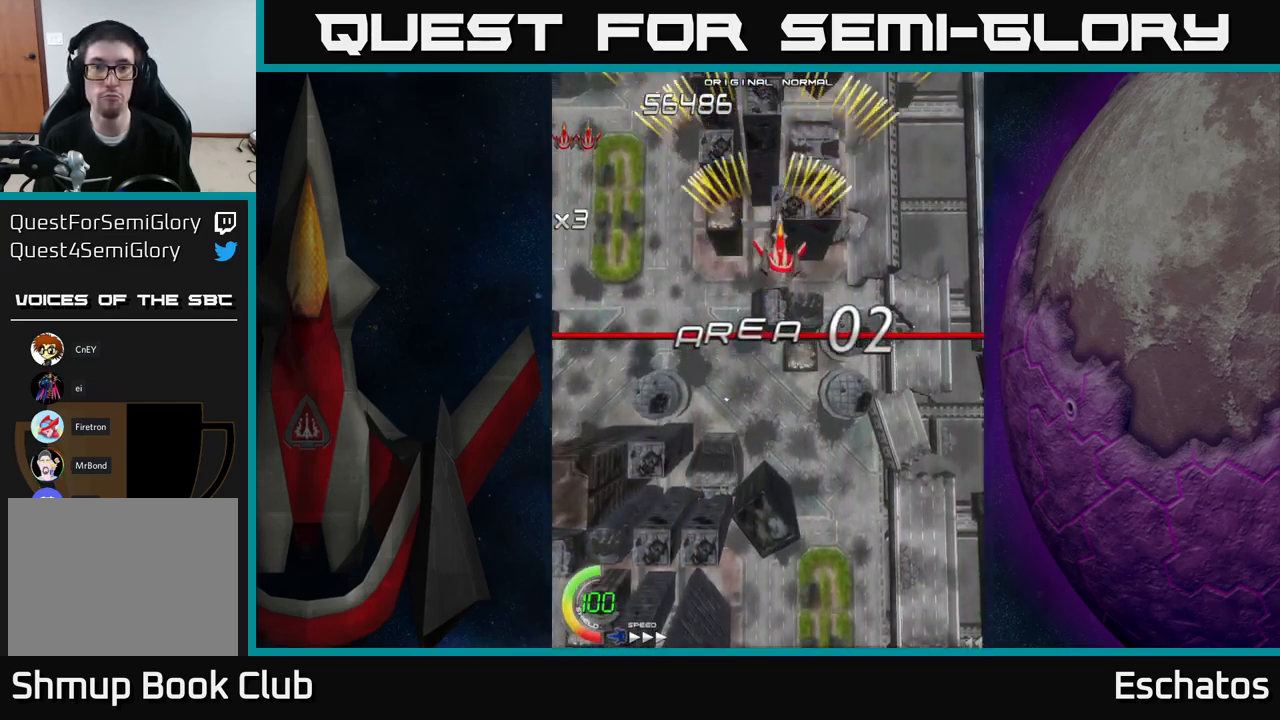
{"buttons": ["A", "DPAD_RIGHT"], "right_stick": "center", "events": [[83, "DPAD_UP", "down"], [100, "DPAD_RIGHT", "up"], [150, "DPAD_LEFT", "down"], [167, "DPAD_UP", "up"], [333, "DPAD_LEFT", "up"], [333, "DPAD_RIGHT", "down"]]}
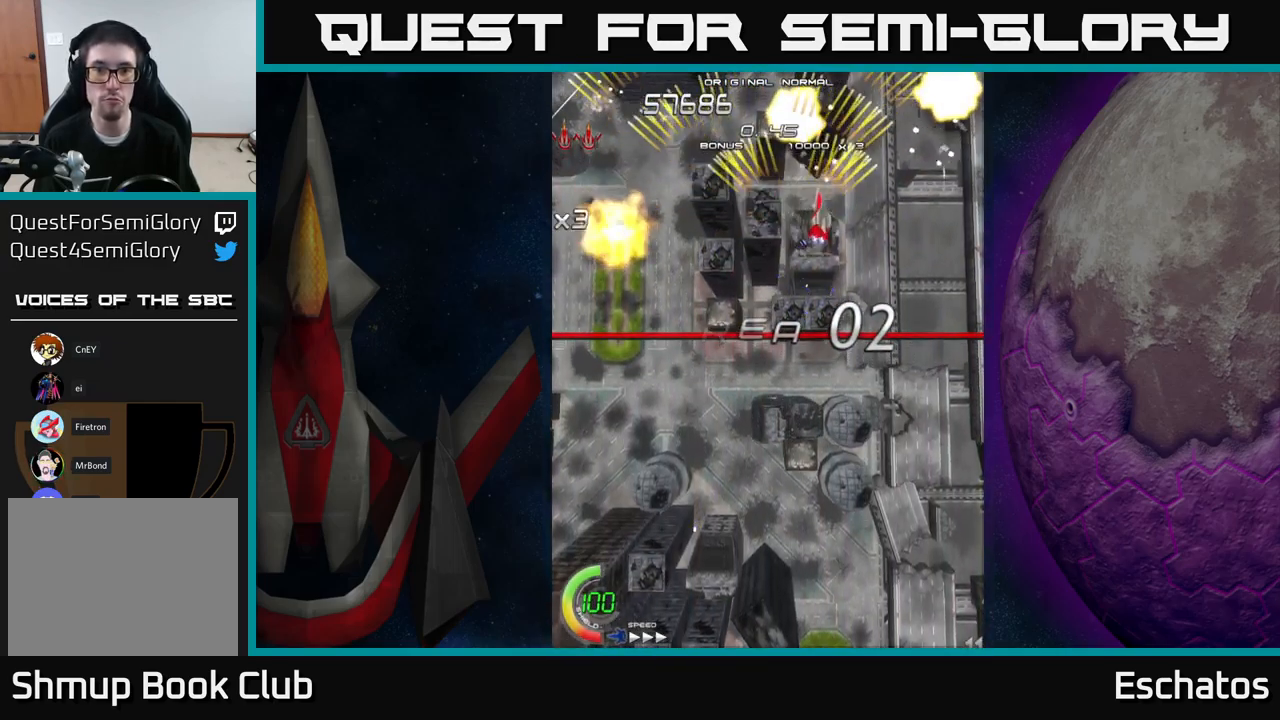
{"buttons": ["A", "DPAD_LEFT"], "right_stick": "center", "events": [[33, "DPAD_RIGHT", "up"], [67, "DPAD_LEFT", "down"], [233, "DPAD_LEFT", "up"], [267, "DPAD_RIGHT", "down"], [433, "DPAD_RIGHT", "up"], [467, "DPAD_LEFT", "down"]]}
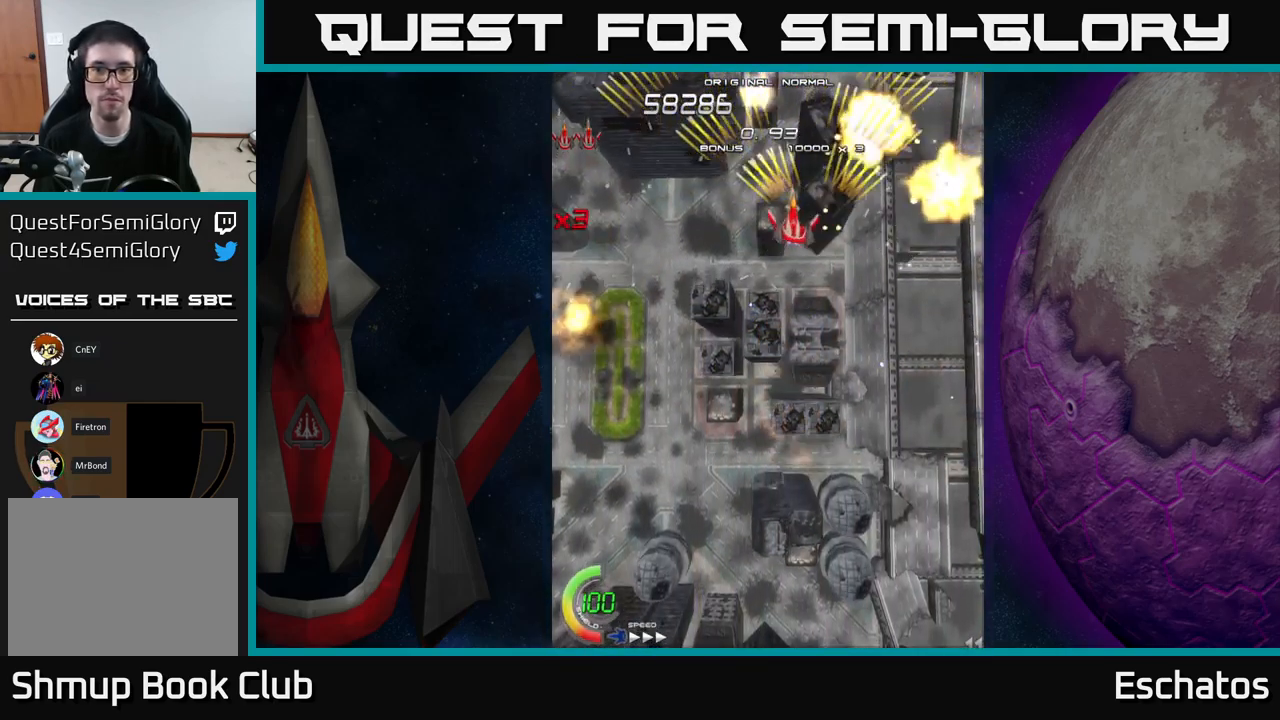
{"buttons": ["A", "DPAD_LEFT"], "right_stick": "center", "events": [[167, "DPAD_DOWN", "down"], [167, "DPAD_LEFT", "up"], [183, "DPAD_RIGHT", "down"], [200, "DPAD_DOWN", "up"], [433, "DPAD_RIGHT", "up"], [467, "DPAD_LEFT", "down"]]}
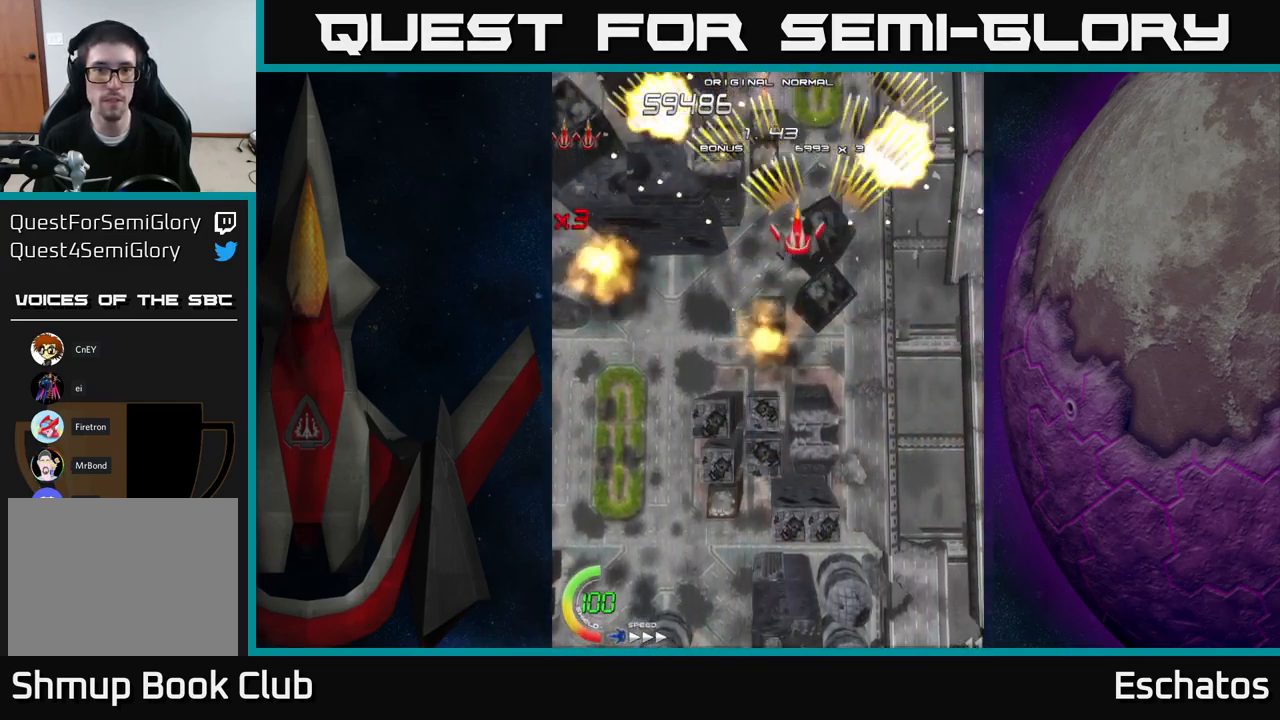
{"buttons": ["A", "DPAD_LEFT"], "right_stick": "center", "events": [[183, "DPAD_LEFT", "up"], [200, "DPAD_DOWN", "down"], [200, "DPAD_RIGHT", "down"], [233, "DPAD_DOWN", "up"], [467, "DPAD_RIGHT", "up"], [500, "DPAD_LEFT", "down"]]}
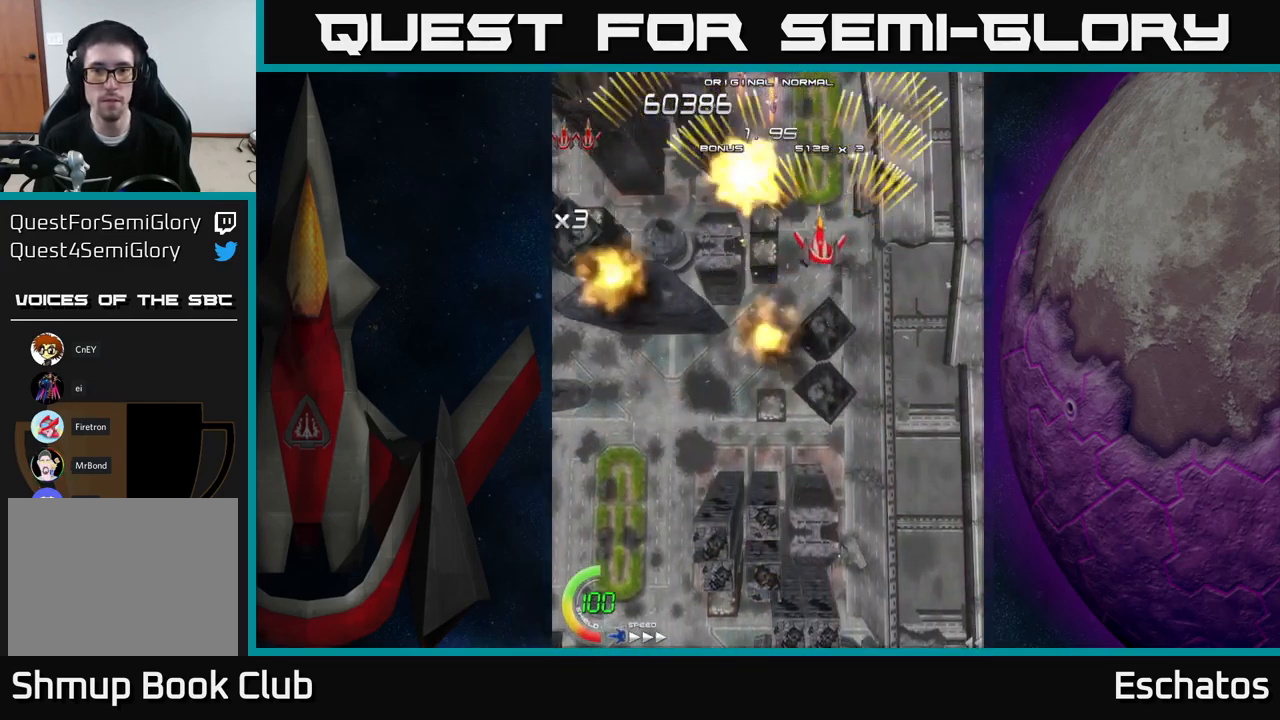
{"buttons": ["A", "DPAD_LEFT"], "right_stick": "center", "events": [[233, "DPAD_LEFT", "up"], [250, "DPAD_DOWN", "down"], [267, "DPAD_RIGHT", "down"], [283, "DPAD_DOWN", "up"], [417, "DPAD_RIGHT", "up"], [467, "DPAD_LEFT", "down"]]}
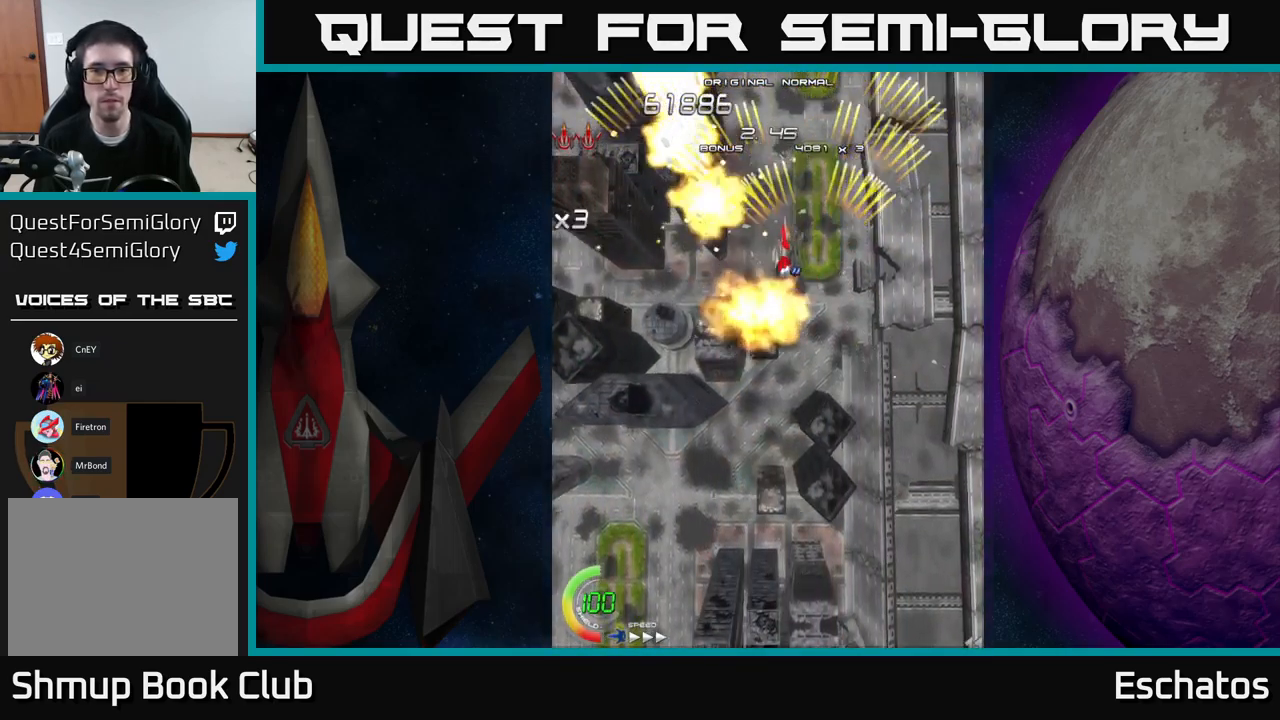
{"buttons": ["A", "DPAD_LEFT"], "right_stick": "center", "events": [[167, "DPAD_LEFT", "up"], [200, "DPAD_RIGHT", "down"], [400, "DPAD_RIGHT", "up"], [433, "DPAD_LEFT", "down"]]}
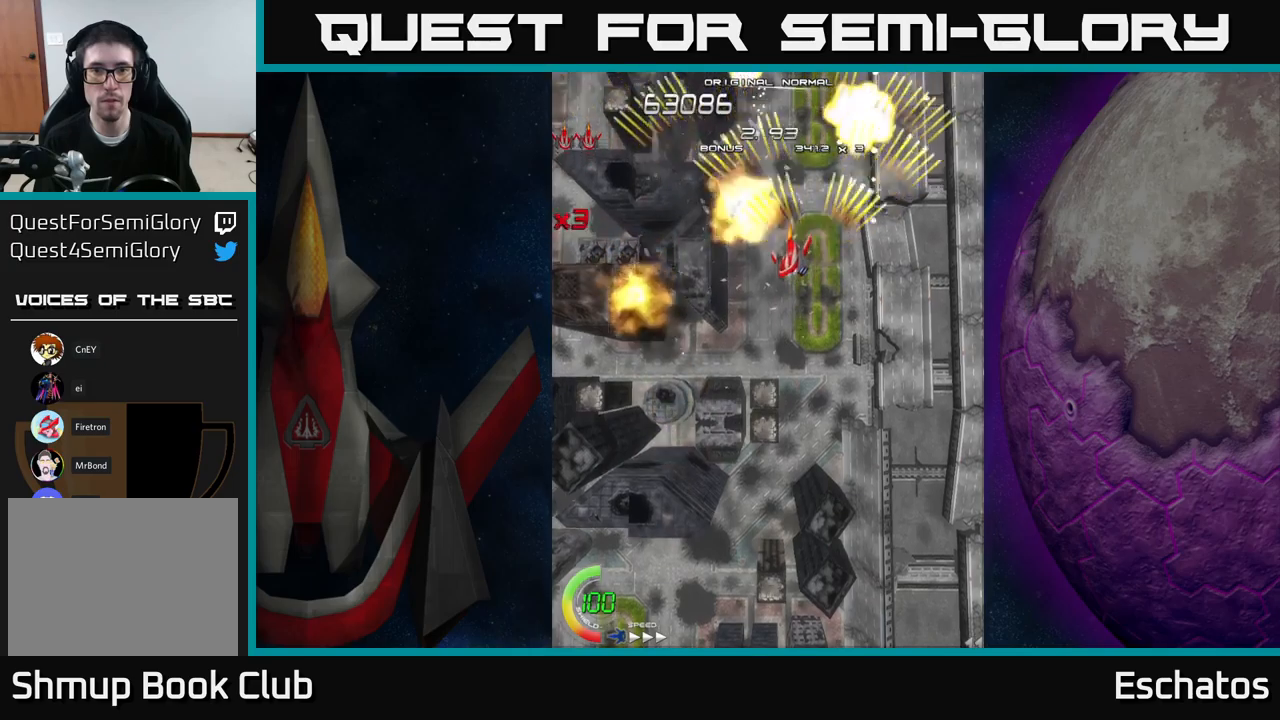
{"buttons": ["A", "DPAD_UP", "DPAD_LEFT"], "right_stick": "center", "events": [[167, "DPAD_LEFT", "up"], [200, "DPAD_RIGHT", "down"], [434, "DPAD_RIGHT", "up"], [450, "DPAD_UP", "down"], [484, "DPAD_LEFT", "down"]]}
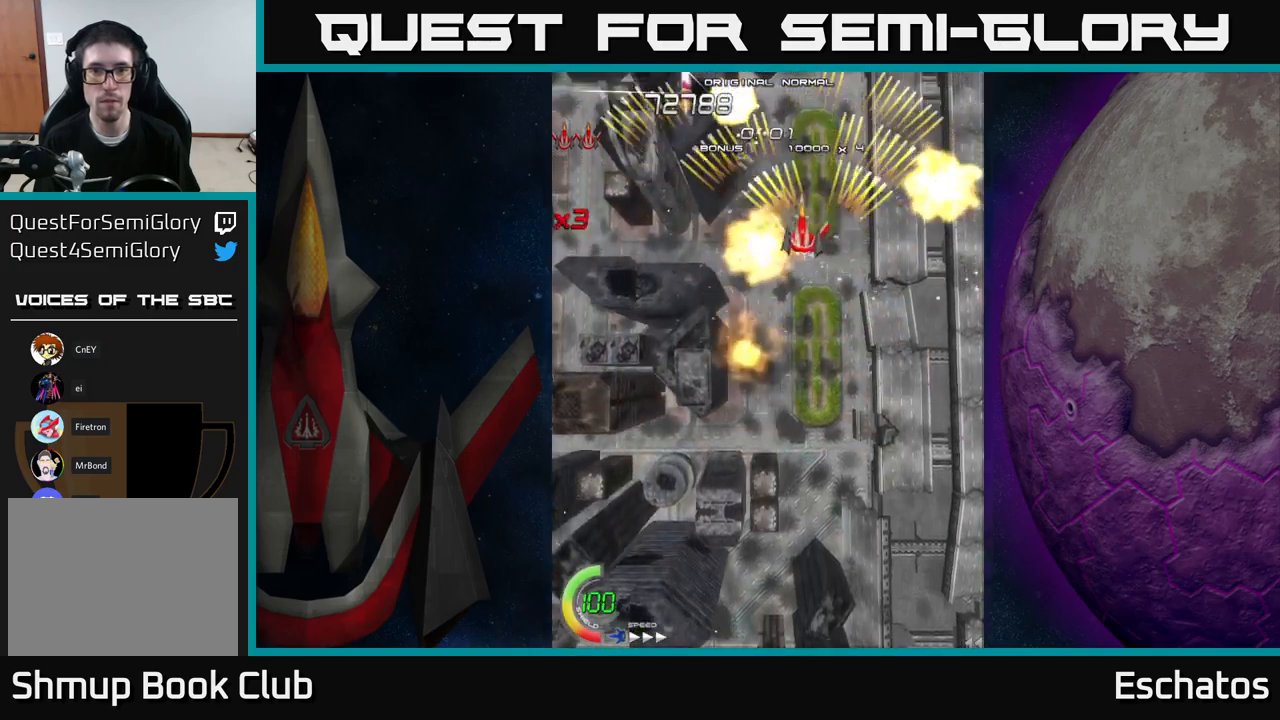
{"buttons": ["A", "DPAD_LEFT"], "right_stick": "center", "events": [[17, "DPAD_UP", "up"], [150, "DPAD_LEFT", "up"], [200, "DPAD_RIGHT", "down"], [384, "DPAD_RIGHT", "up"], [434, "DPAD_LEFT", "down"]]}
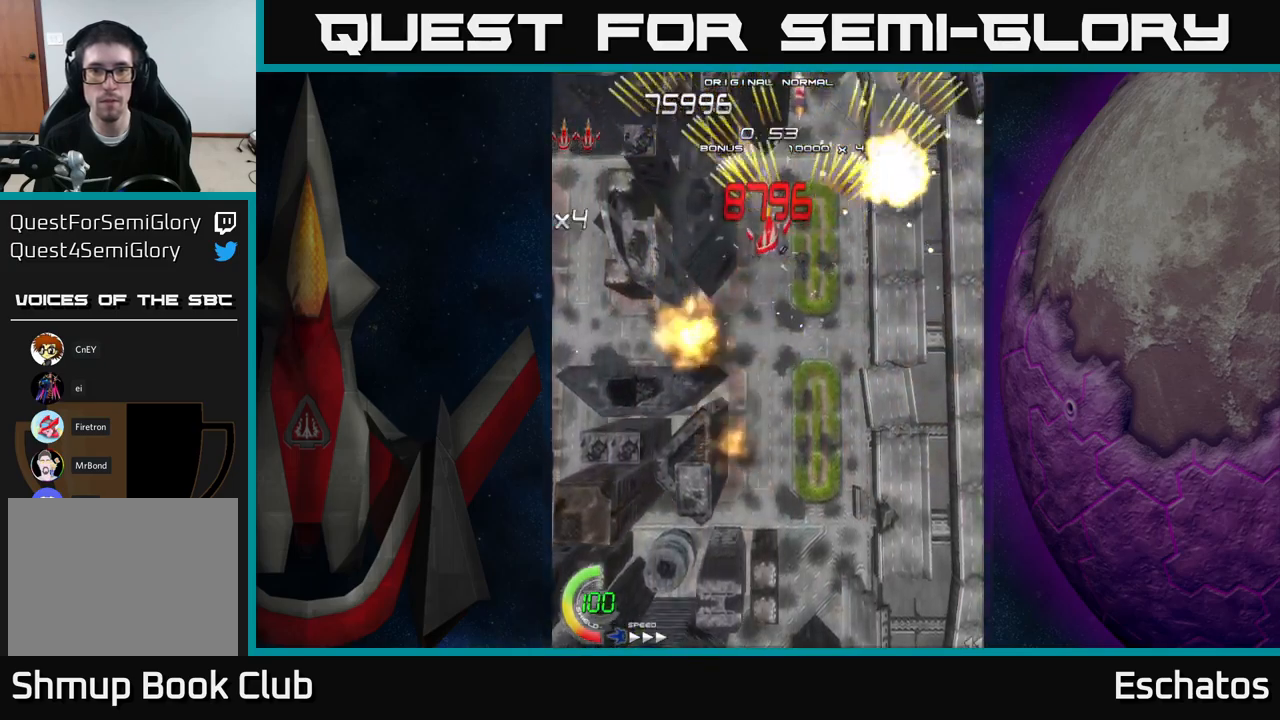
{"buttons": ["A", "DPAD_LEFT"], "right_stick": "center", "events": [[134, "DPAD_LEFT", "up"], [200, "DPAD_RIGHT", "down"], [334, "DPAD_RIGHT", "up"], [367, "DPAD_LEFT", "down"]]}
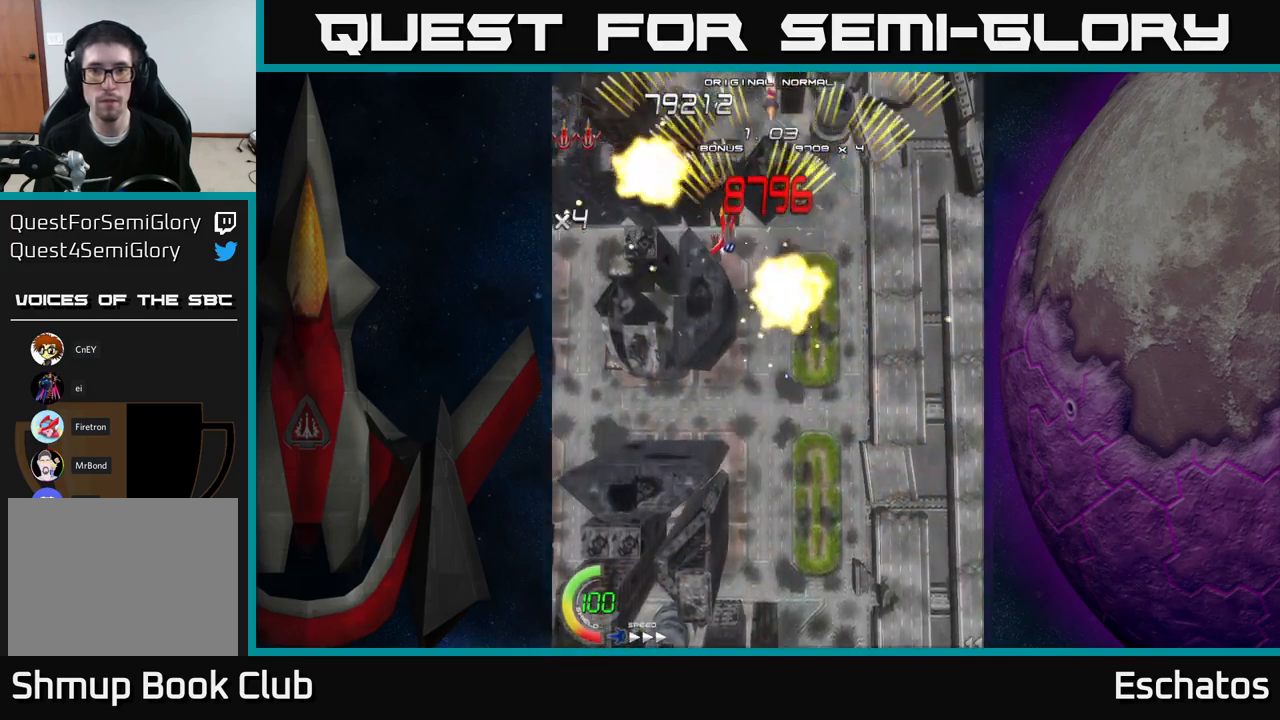
{"buttons": ["A", "DPAD_DOWN", "DPAD_LEFT"], "right_stick": "center", "events": [[50, "DPAD_DOWN", "down"], [50, "DPAD_LEFT", "up"], [100, "DPAD_RIGHT", "down"], [117, "DPAD_DOWN", "up"], [317, "DPAD_DOWN", "down"], [350, "DPAD_RIGHT", "up"], [417, "DPAD_LEFT", "down"]]}
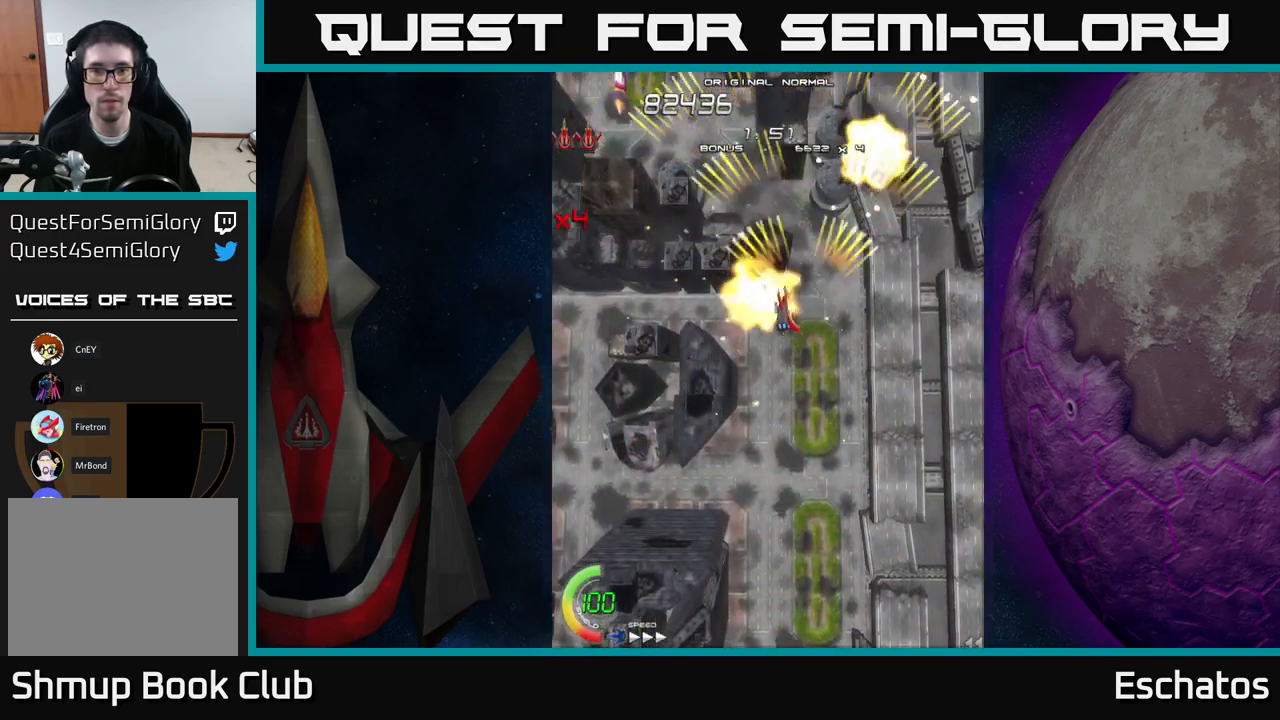
{"buttons": ["A", "DPAD_RIGHT"], "right_stick": "center", "events": [[17, "DPAD_DOWN", "up"], [217, "DPAD_LEFT", "up"], [250, "DPAD_RIGHT", "down"]]}
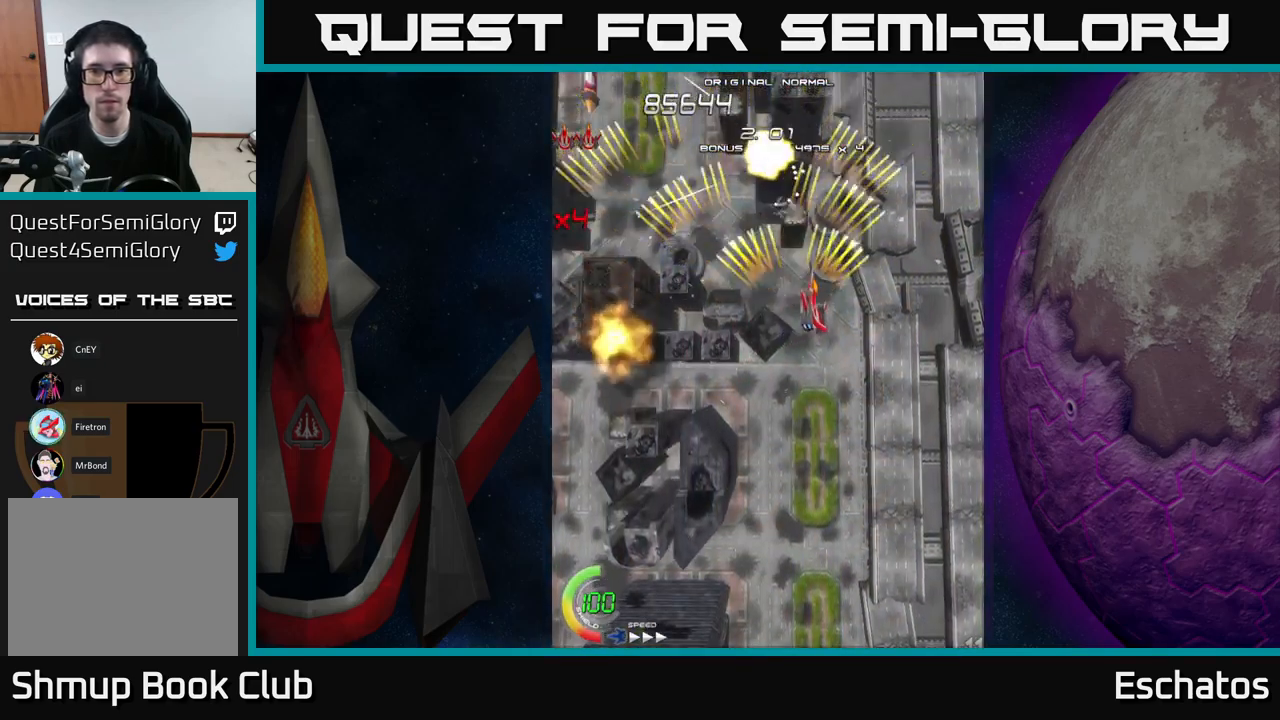
{"buttons": ["A", "DPAD_LEFT"], "right_stick": "center", "events": [[34, "DPAD_RIGHT", "up"], [50, "DPAD_LEFT", "down"], [250, "DPAD_LEFT", "up"], [300, "DPAD_RIGHT", "down"], [350, "DPAD_UP", "down"], [417, "DPAD_RIGHT", "up"], [417, "DPAD_UP", "up"], [450, "DPAD_LEFT", "down"]]}
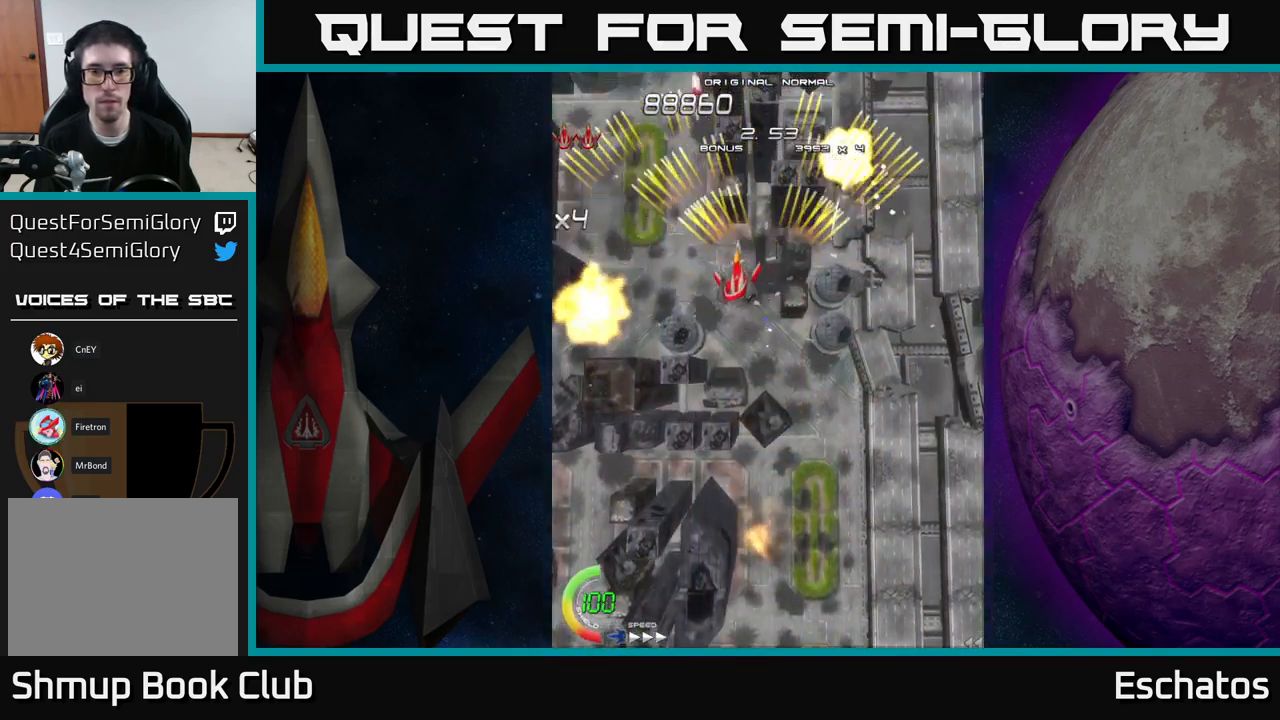
{"buttons": ["A", "DPAD_LEFT"], "right_stick": "center", "events": [[100, "DPAD_LEFT", "up"], [134, "DPAD_RIGHT", "down"], [367, "DPAD_RIGHT", "up"], [417, "DPAD_LEFT", "down"]]}
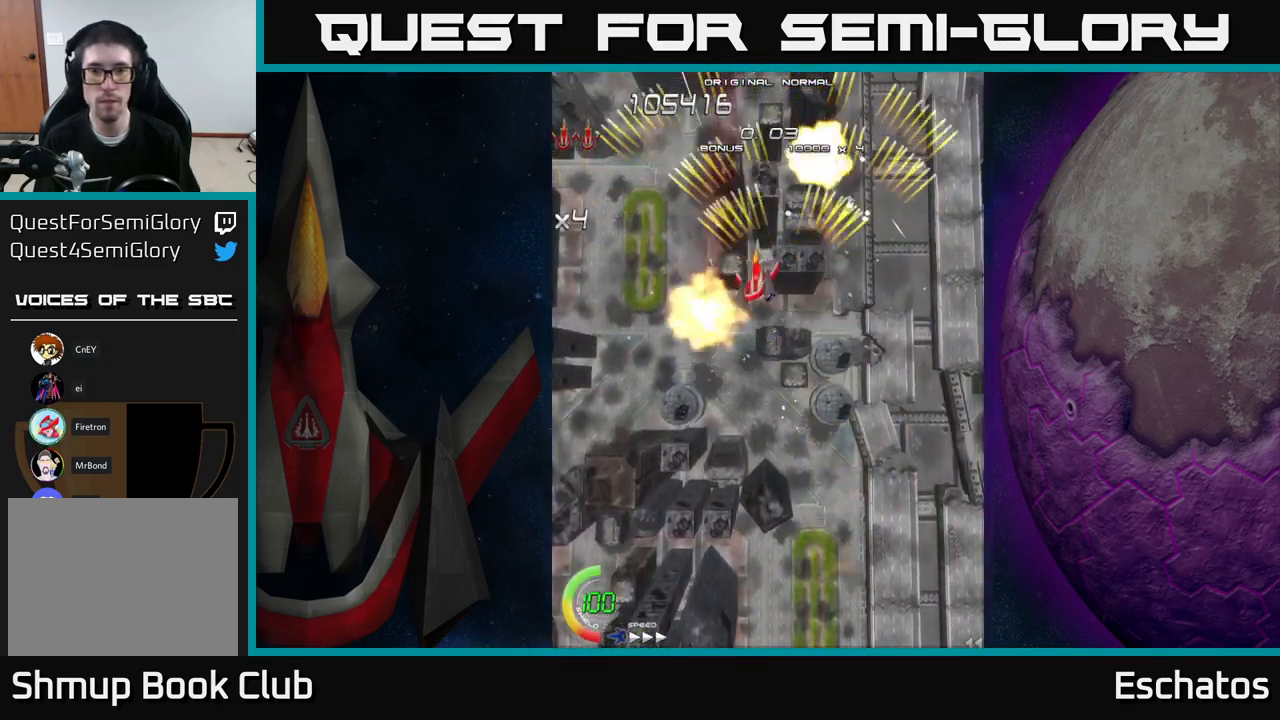
{"buttons": ["A", "DPAD_LEFT"], "right_stick": "center", "events": [[117, "DPAD_LEFT", "up"], [150, "DPAD_RIGHT", "down"], [217, "DPAD_UP", "down"], [284, "DPAD_UP", "up"], [367, "DPAD_RIGHT", "up"], [417, "DPAD_LEFT", "down"]]}
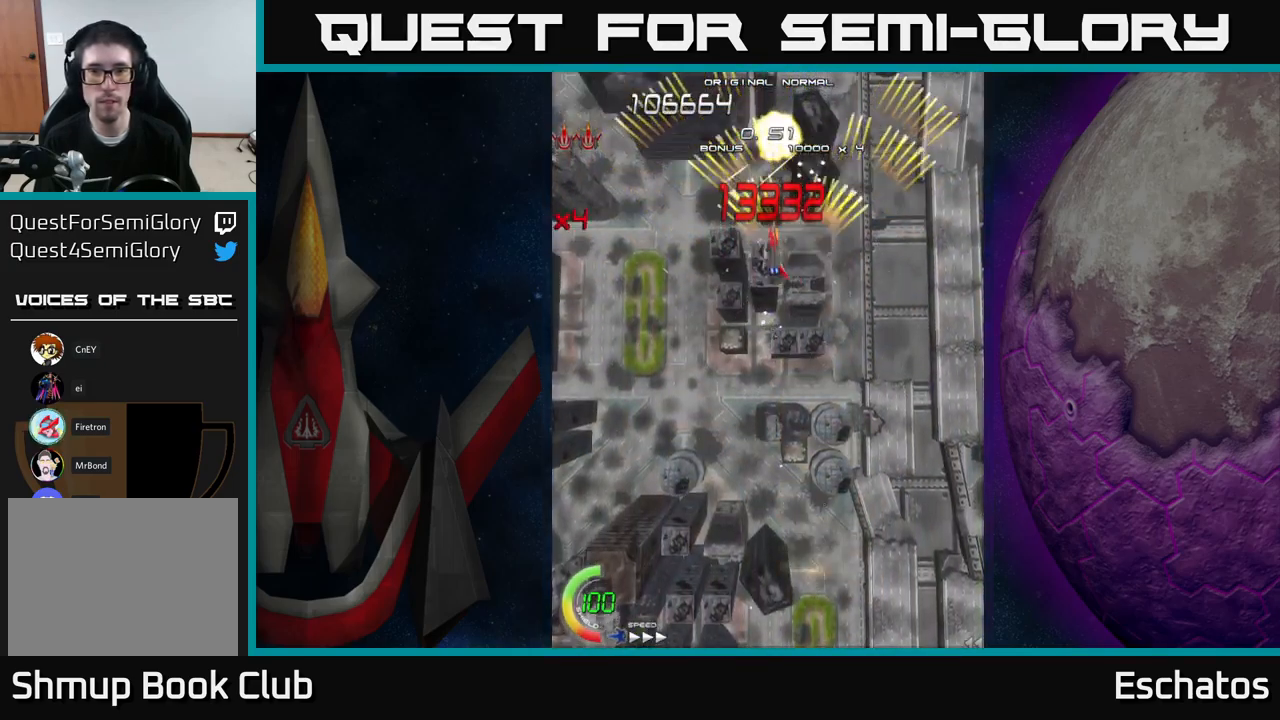
{"buttons": ["X", "DPAD_DOWN"], "right_stick": "center", "events": [[134, "DPAD_LEFT", "up"], [150, "DPAD_RIGHT", "down"], [200, "DPAD_UP", "down"], [284, "DPAD_RIGHT", "up"], [284, "DPAD_UP", "up"], [317, "X", "down"], [334, "A", "up"], [350, "DPAD_DOWN", "down"]]}
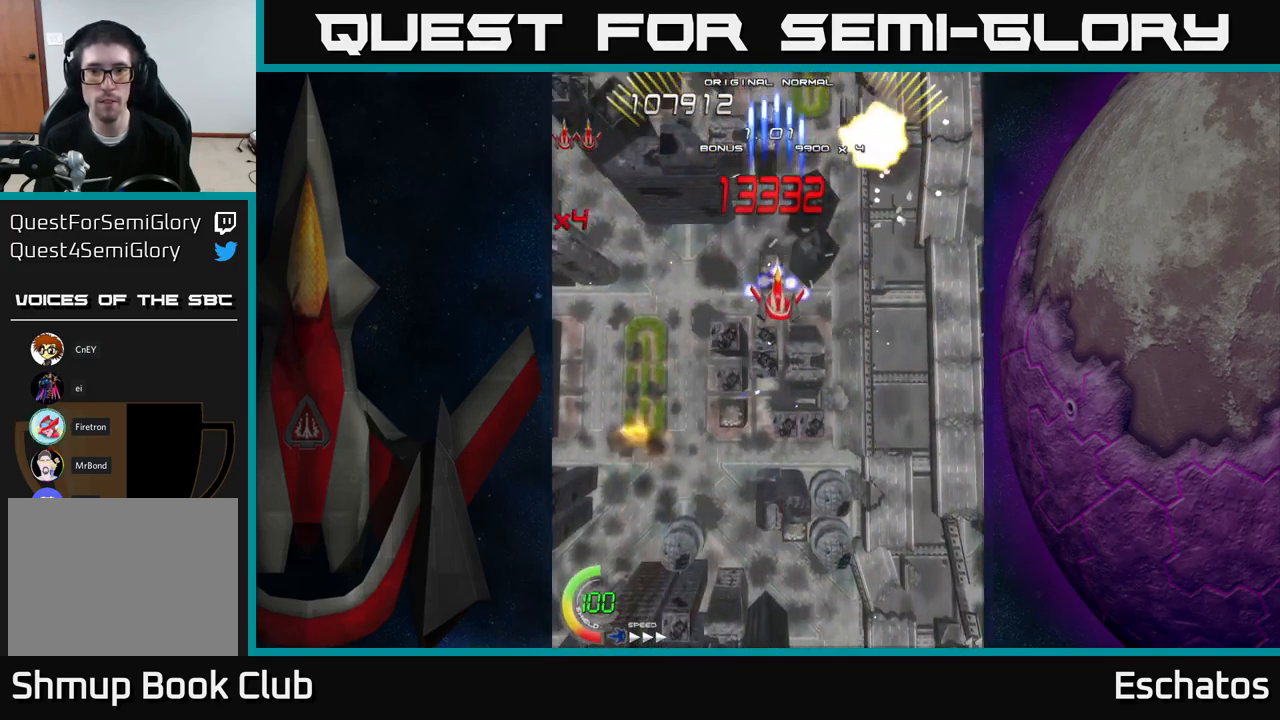
{"buttons": ["X"], "right_stick": "center", "events": [[200, "DPAD_DOWN", "up"]]}
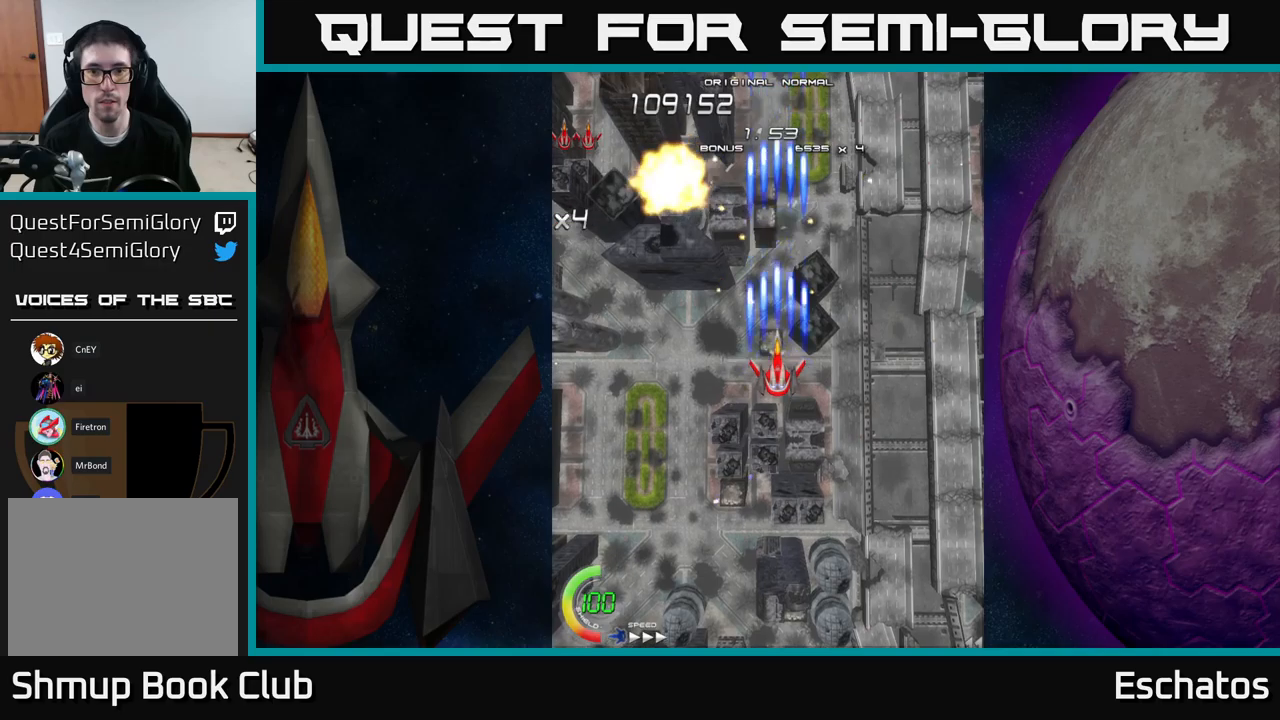
{"buttons": ["X"], "right_stick": "center", "events": [[250, "DPAD_UP", "down"], [333, "DPAD_UP", "up"]]}
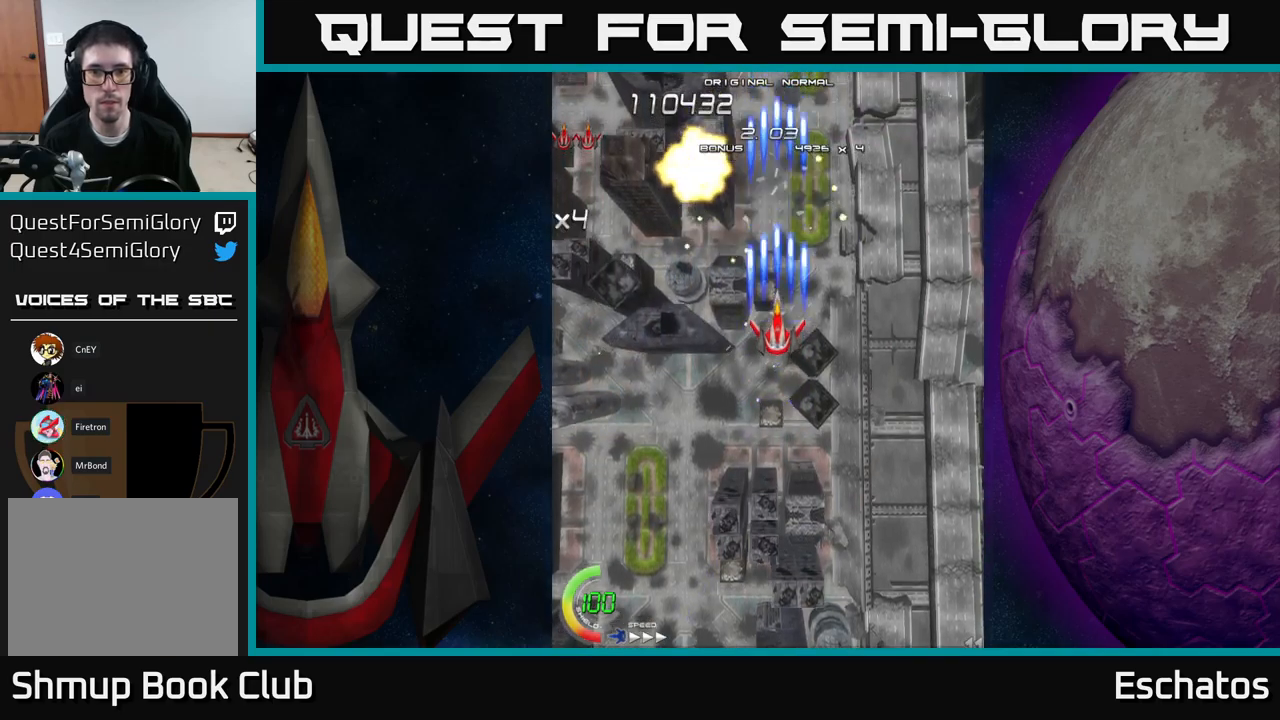
{"buttons": ["X"], "right_stick": "center", "events": []}
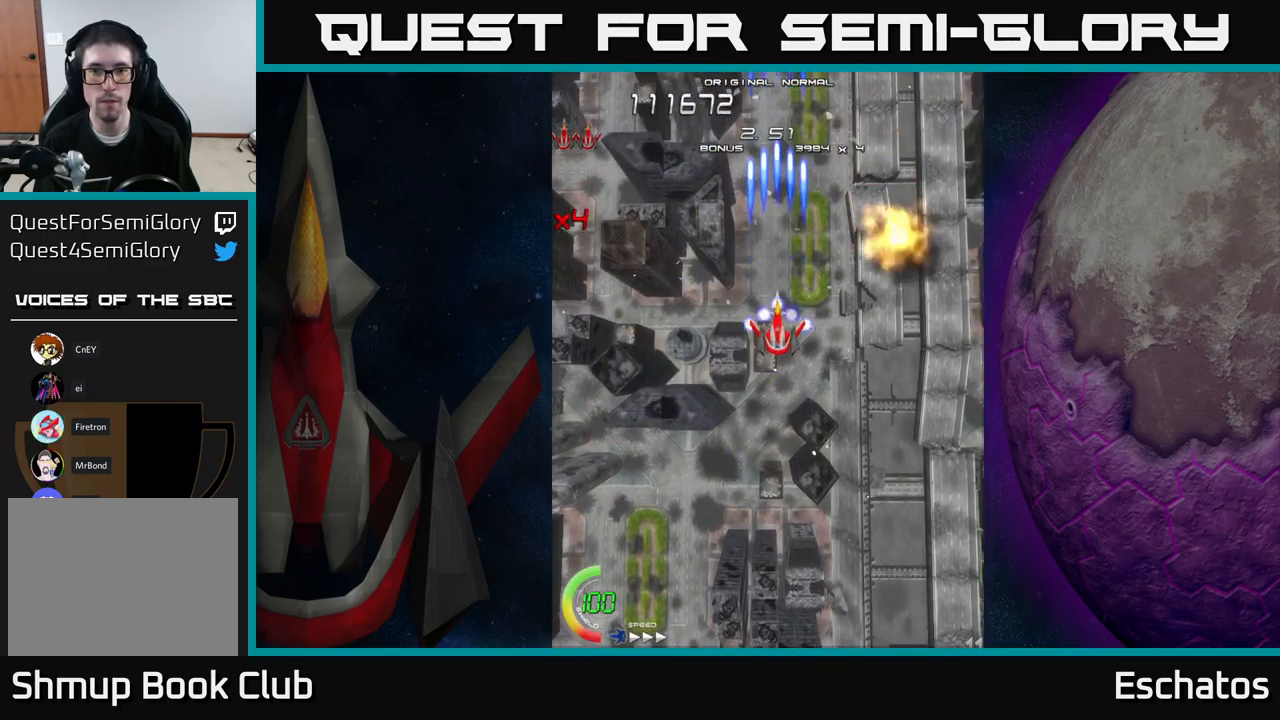
{"buttons": ["X"], "right_stick": "center", "events": []}
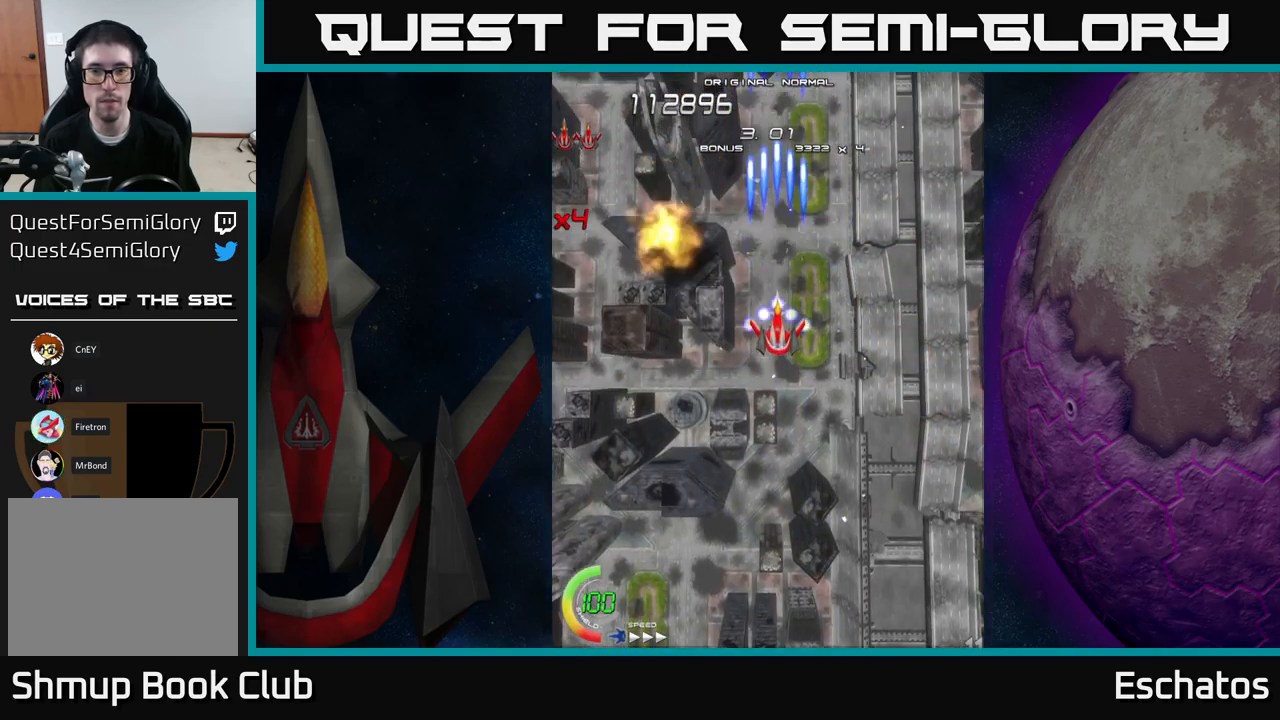
{"buttons": ["X"], "right_stick": "center", "events": []}
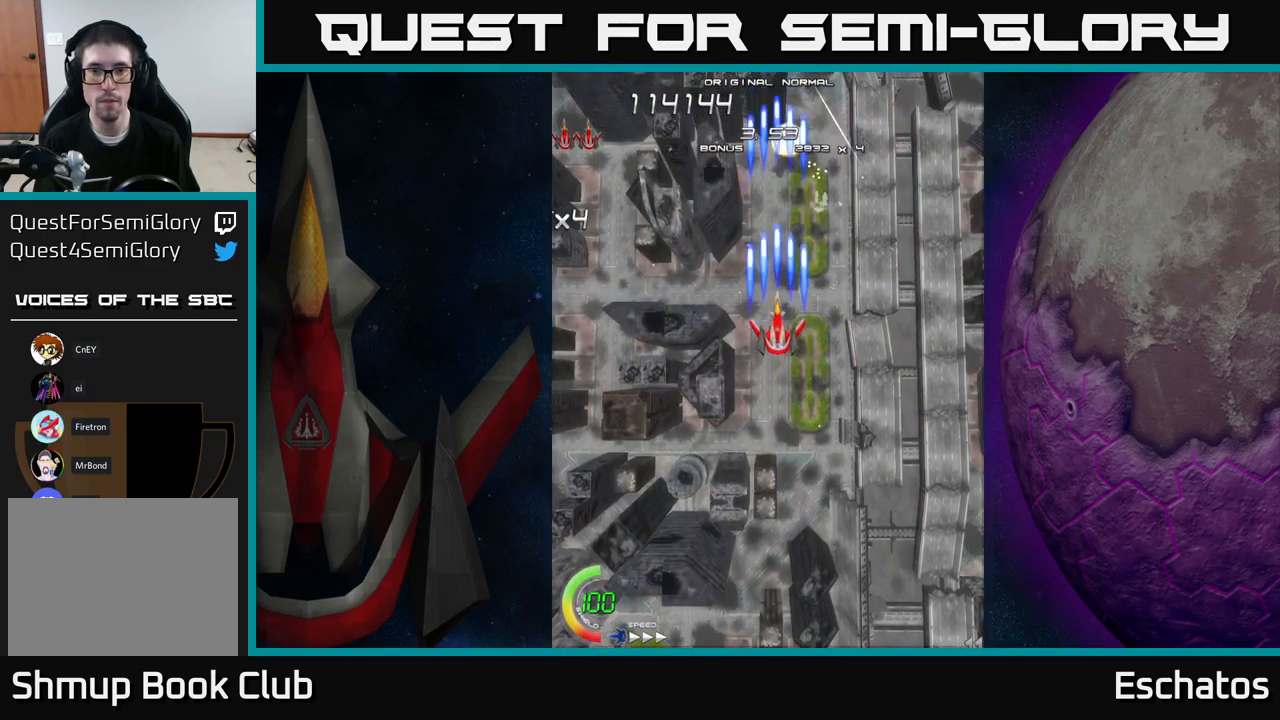
{"buttons": ["X"], "right_stick": "center", "events": [[283, "DPAD_UP", "down"], [416, "DPAD_UP", "up"]]}
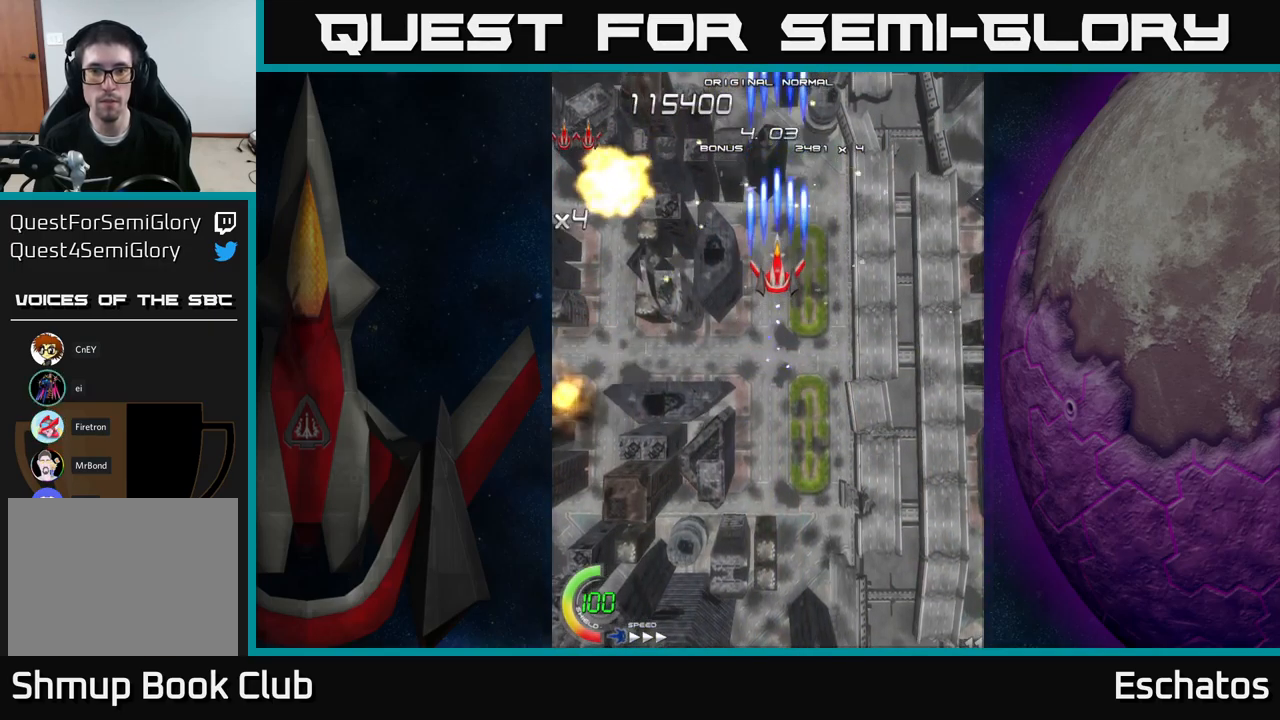
{"buttons": ["X"], "right_stick": "center", "events": []}
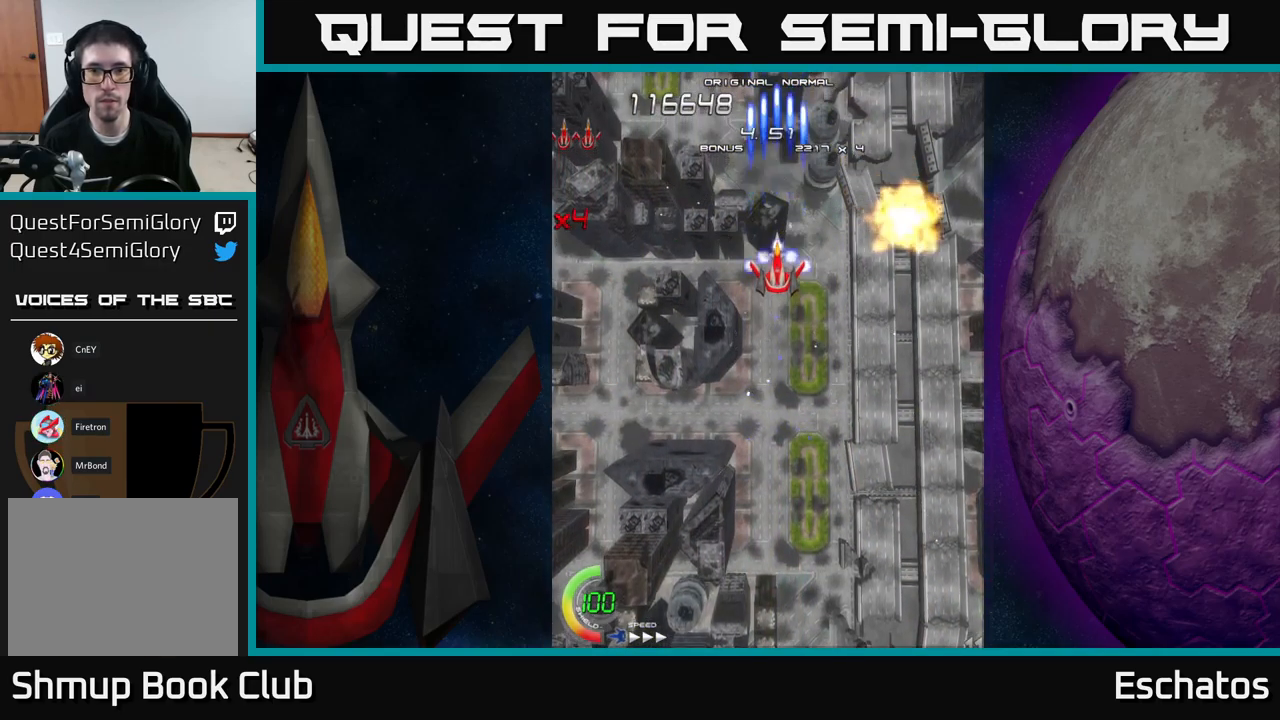
{"buttons": ["X"], "right_stick": "center", "events": []}
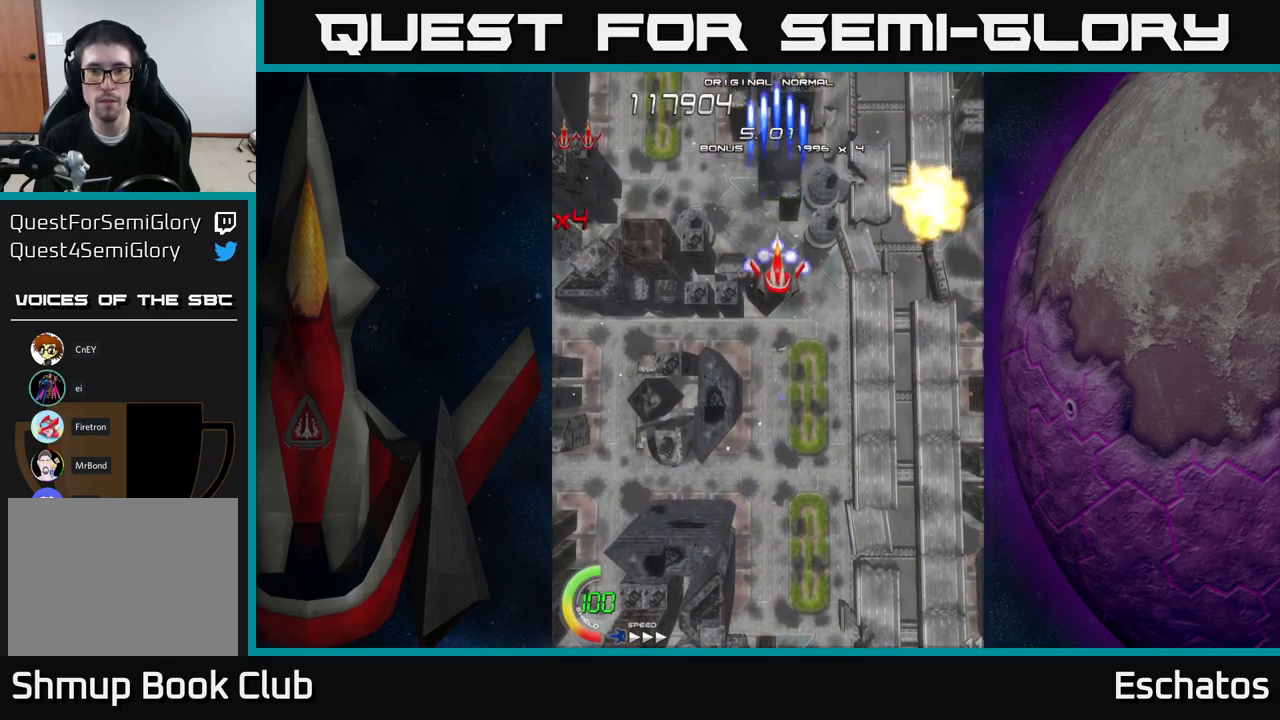
{"buttons": ["X"], "right_stick": "center", "events": []}
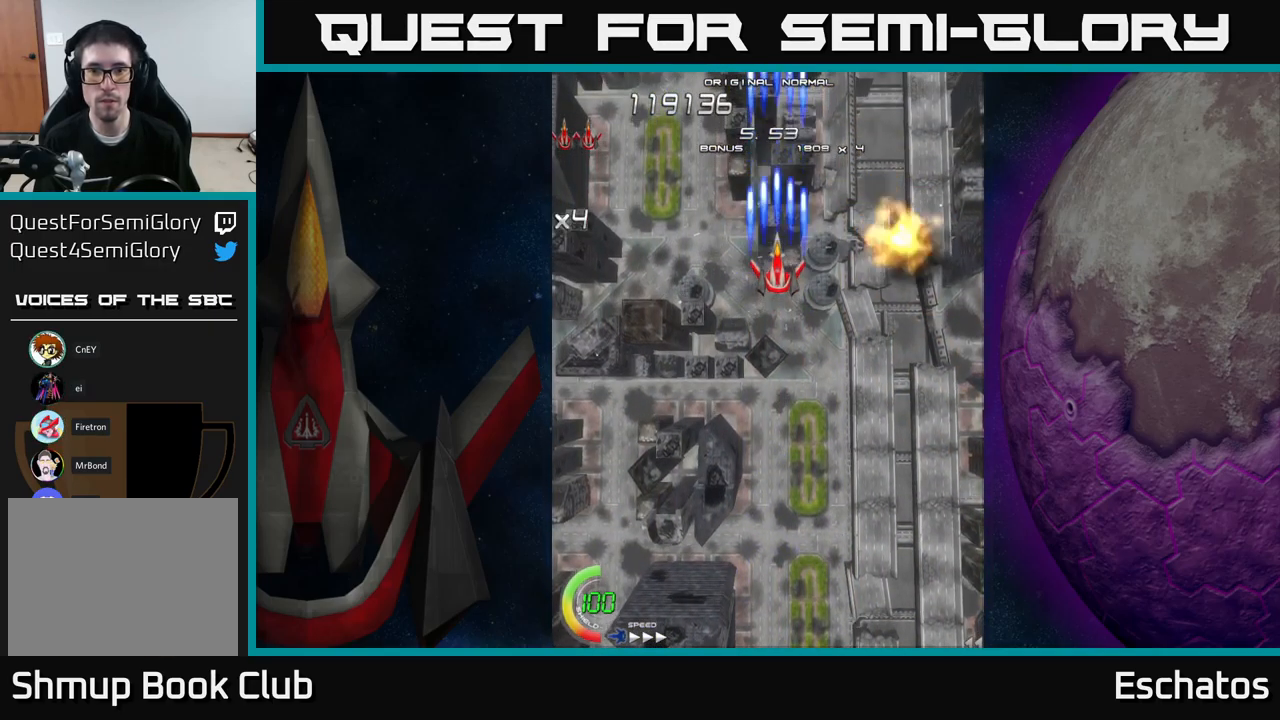
{"buttons": ["X"], "right_stick": "center", "events": []}